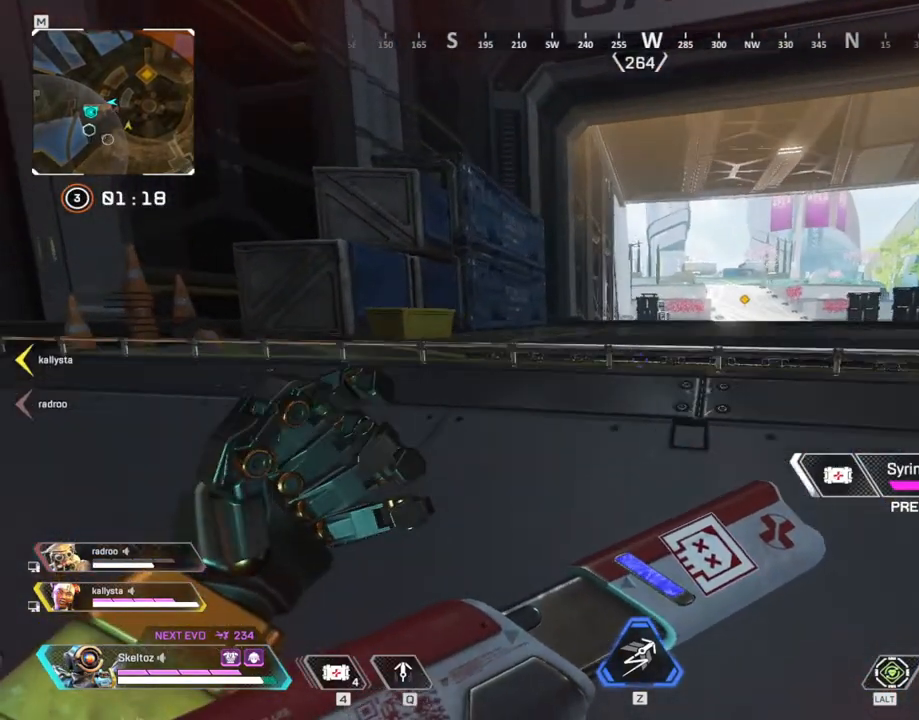
Gameplay with keyboard and mouse; each line is a JSON object with the keys and mouse buttons held at the frame after it. "events" lists presses ("down") and releases ("up") of "1", "2", "3", "4", "5", "a", "alt", "b", "c", "ctrl", "d", "e", "f", "g", "q", "r", "s", "shift", "space", "t", "tab", "tilde", "v", "w", "x", "z", "mouse_left", "mouse_wheel", "mouse_right", "mouse_mb4" and "mouse_mb5" between this image and that frame as [ms after this image, input, new state], when the widget could be followed in between. "mouse_left", "mouse_wheel", "mouse_right", "mouse_mb4", "mouse_mb5" = the "left", "wheel", "right", "mb4", "mb5" buttons of the "mouse" list. No other keys are recorded. "wheel" means that the mouse wheel is clicked or scrolled. Mouse movement is not recorded.
{"keys": ["d"], "mouse": [], "events": []}
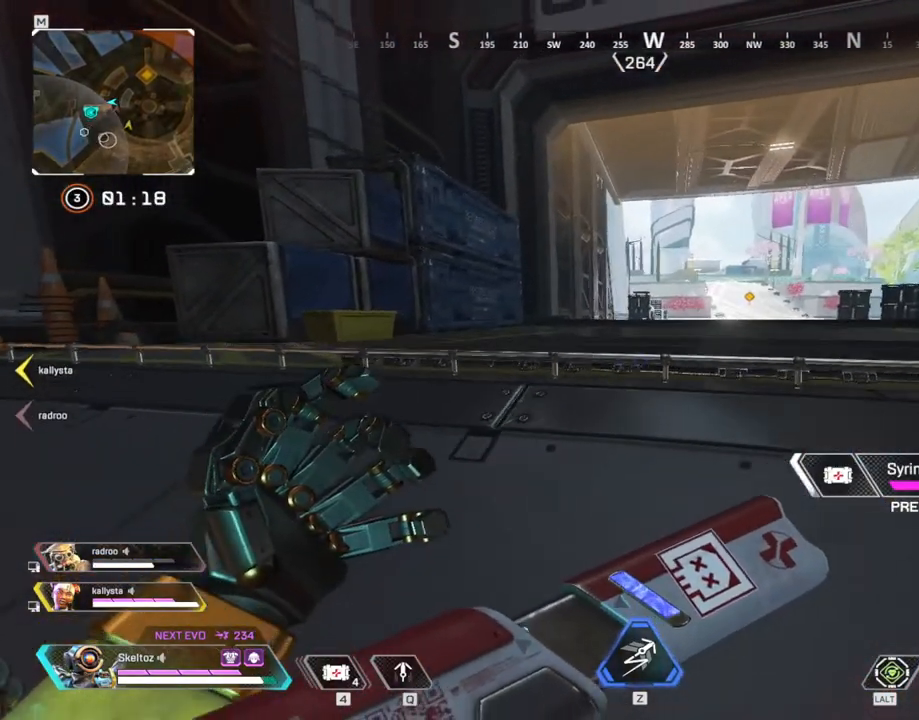
{"keys": ["d"], "mouse": [], "events": []}
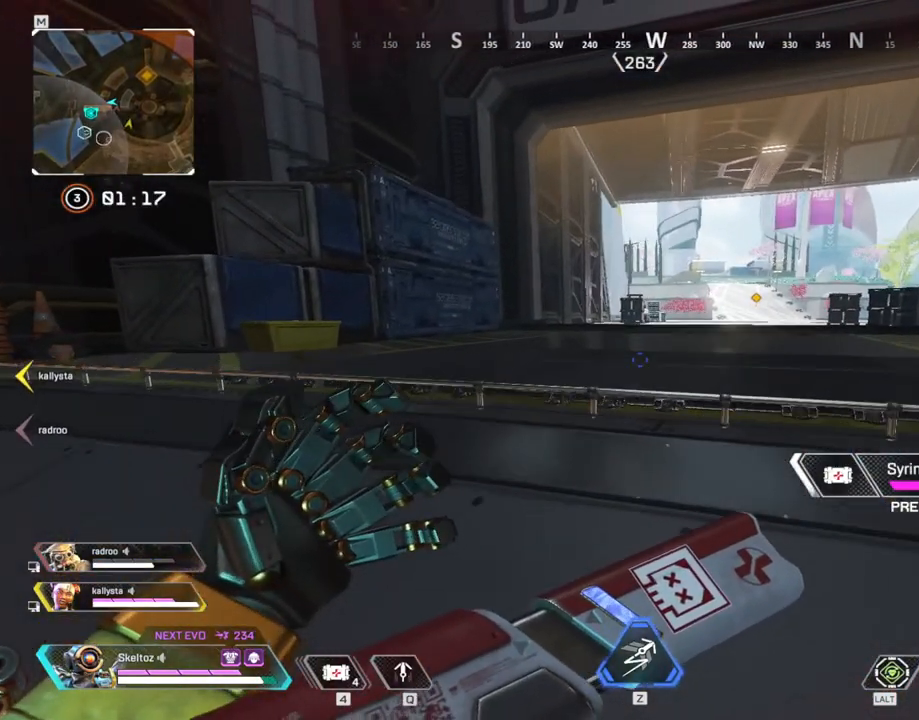
{"keys": ["d"], "mouse": [], "events": []}
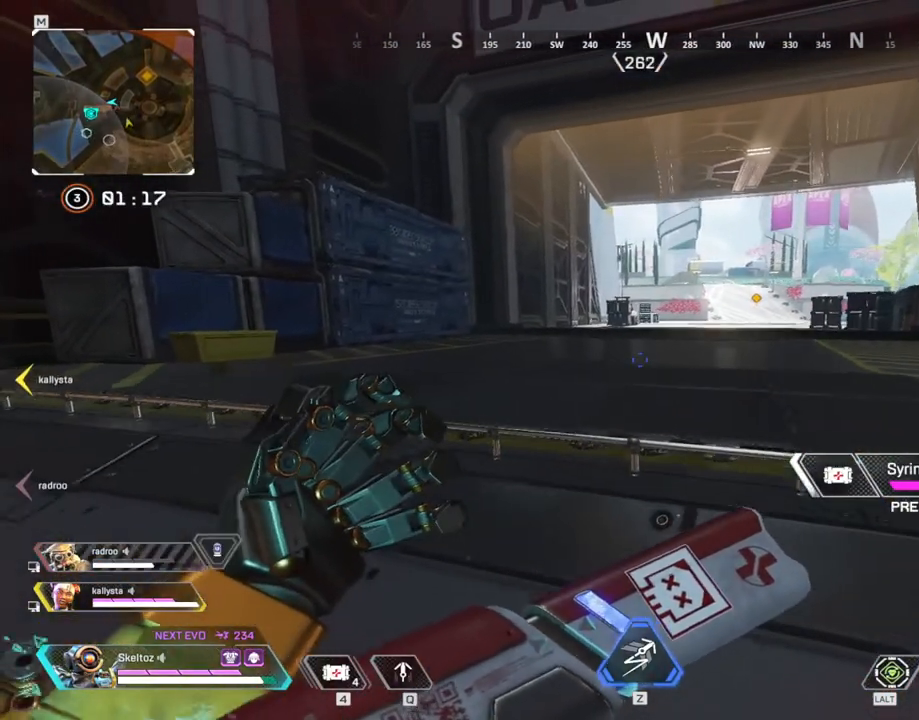
{"keys": ["d"], "mouse": [], "events": []}
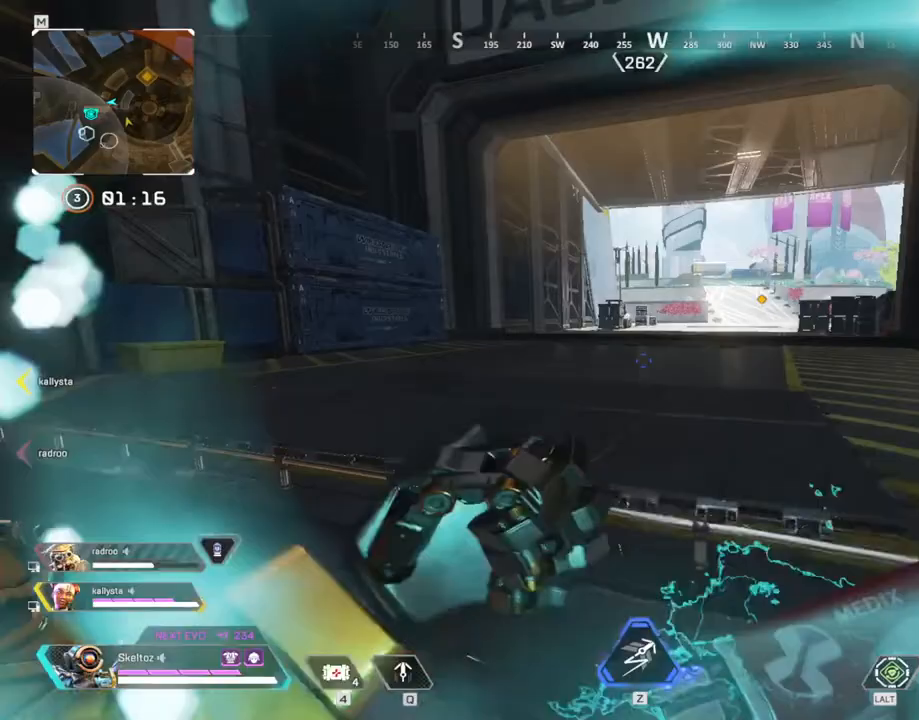
{"keys": ["shift", "w"], "mouse": [], "events": [[283, "w", "down"], [333, "d", "up"], [383, "shift", "down"]]}
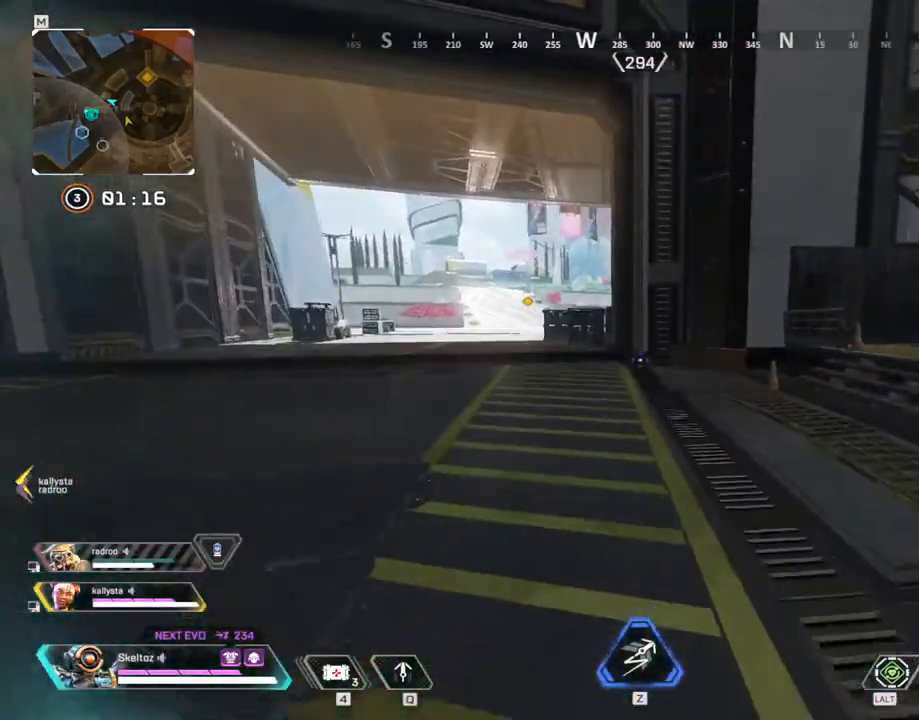
{"keys": ["shift", "w"], "mouse": [], "events": []}
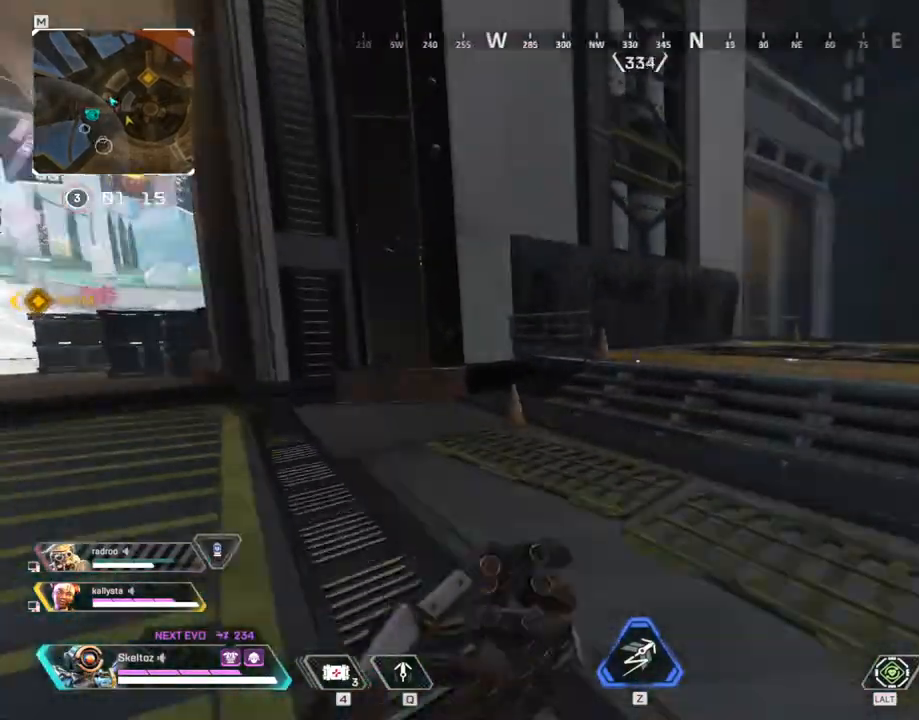
{"keys": ["1", "w"], "mouse": [], "events": [[267, "shift", "up"], [467, "1", "down"]]}
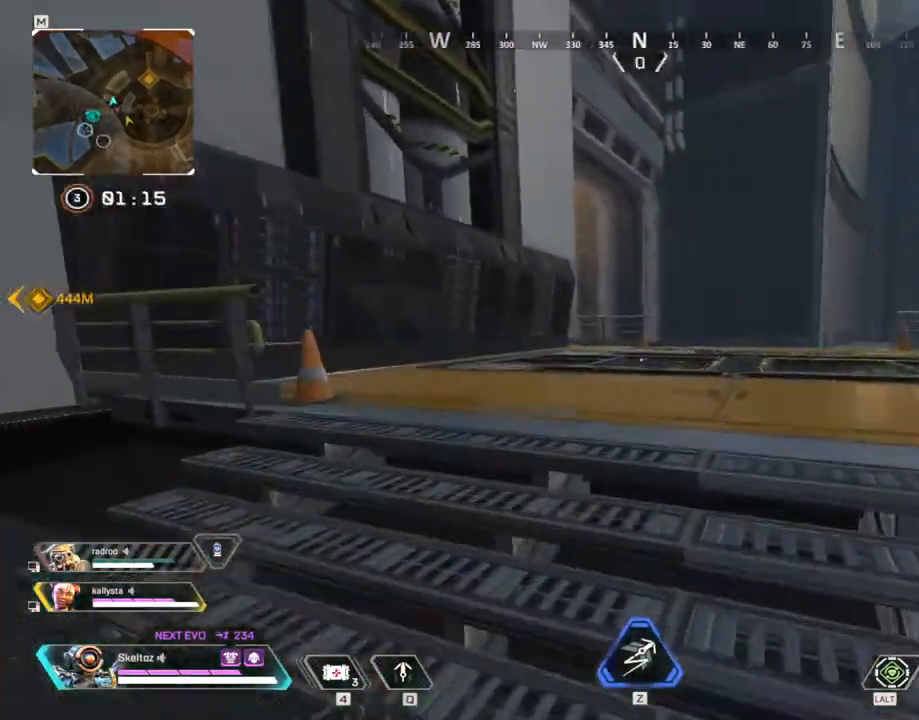
{"keys": ["shift", "w"], "mouse": [], "events": [[150, "1", "up"], [333, "3", "down"], [433, "shift", "down"], [467, "3", "up"]]}
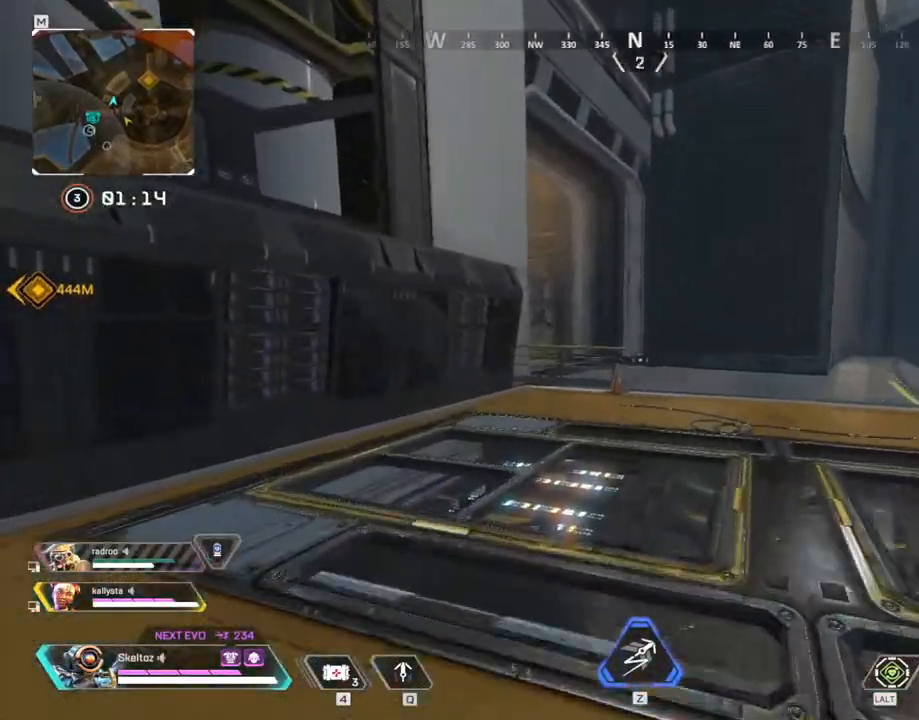
{"keys": ["shift", "w"], "mouse": [], "events": []}
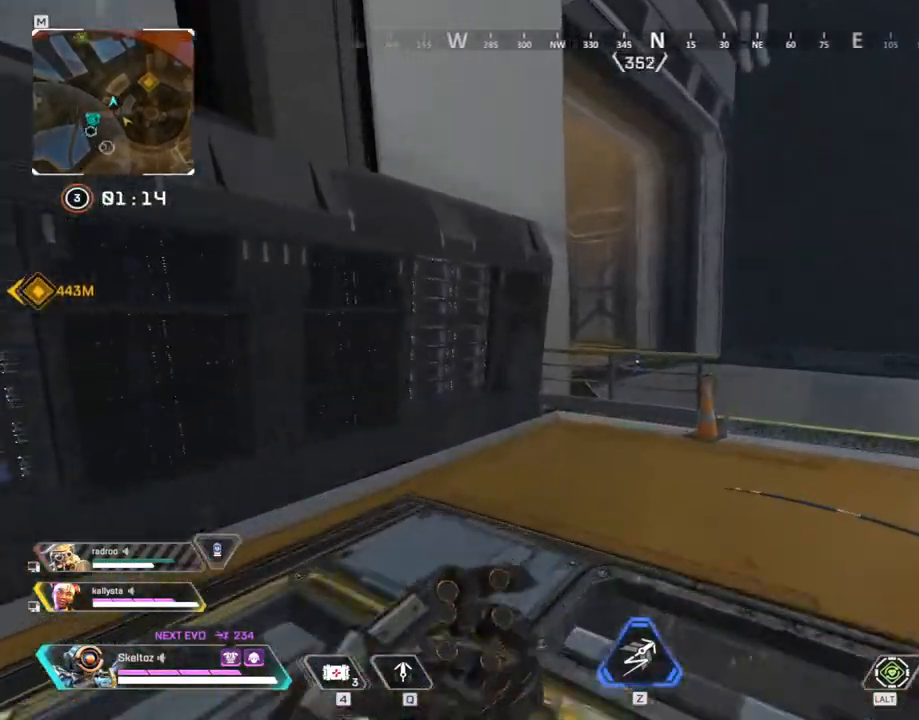
{"keys": ["w"], "mouse": [], "events": [[33, "space", "down"], [233, "space", "up"], [367, "shift", "up"]]}
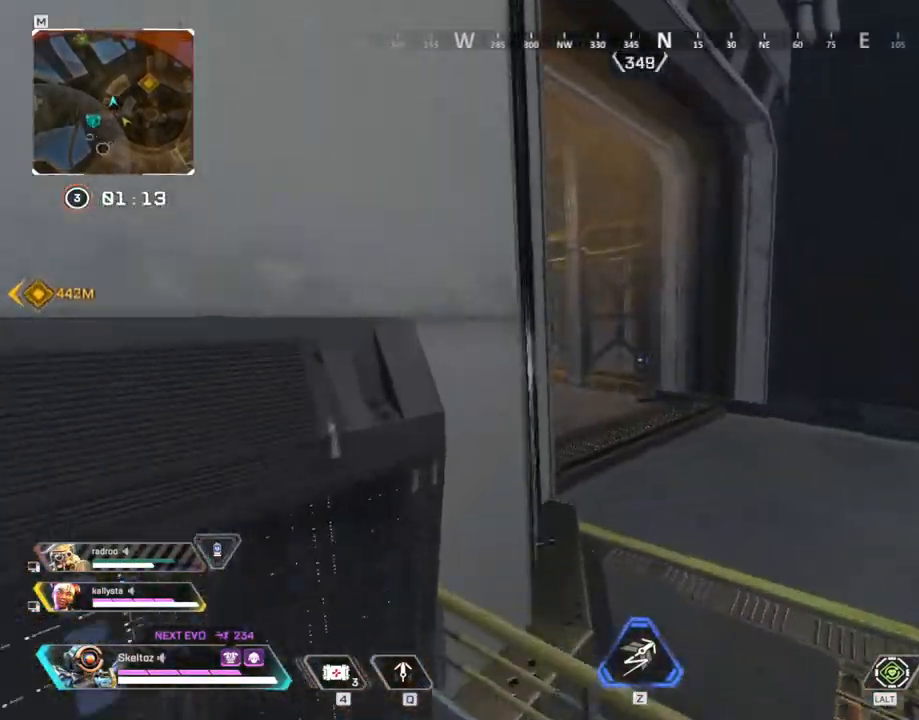
{"keys": ["w"], "mouse": [], "events": [[100, "ctrl", "down"], [467, "ctrl", "up"]]}
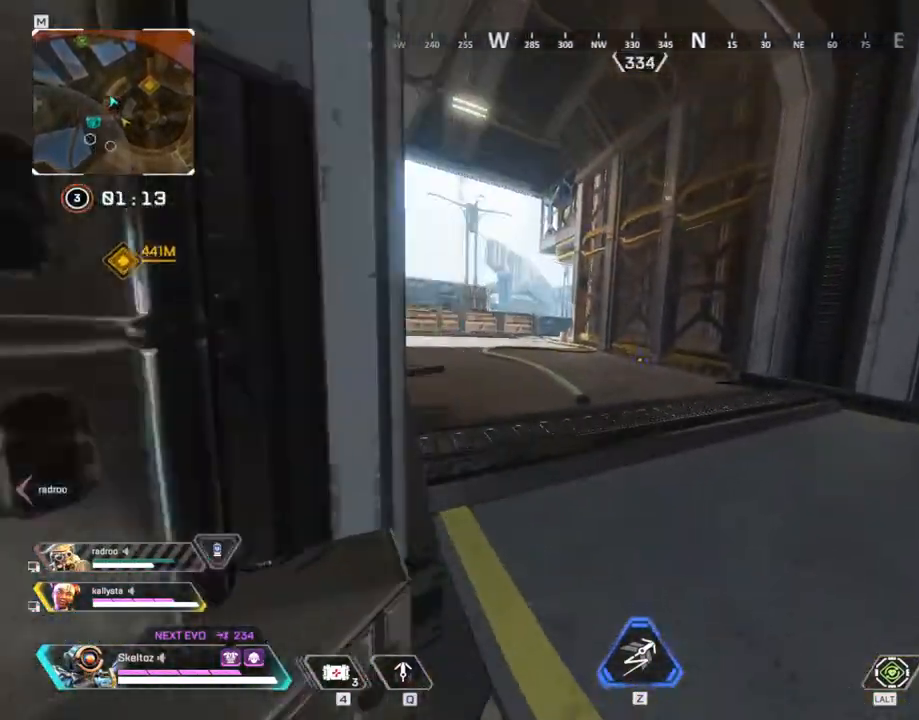
{"keys": ["shift", "w"], "mouse": [], "events": [[217, "shift", "down"]]}
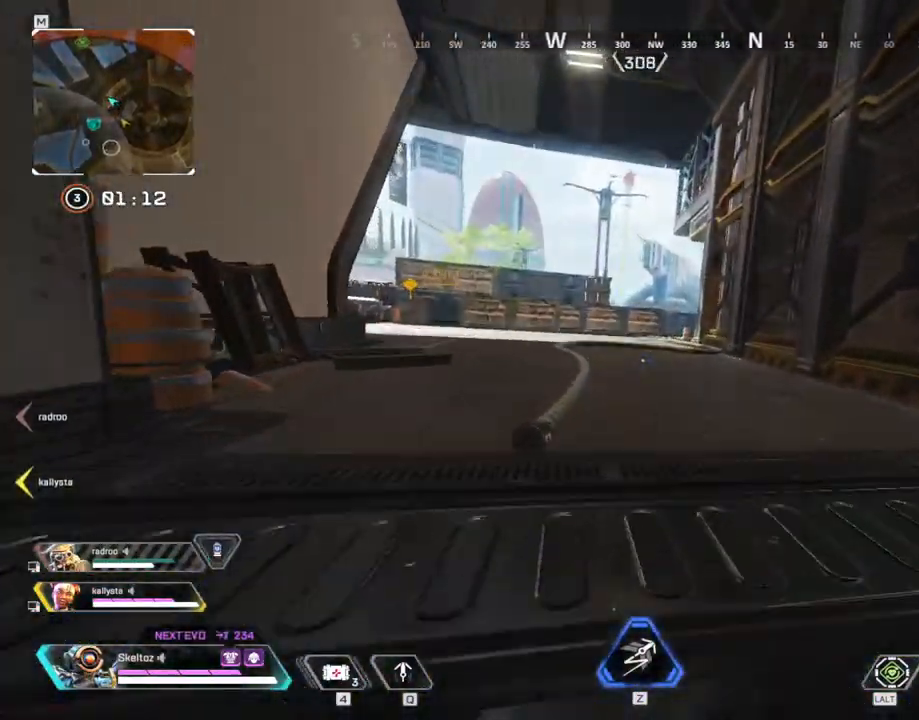
{"keys": ["d", "shift", "w"], "mouse": [], "events": [[83, "d", "down"]]}
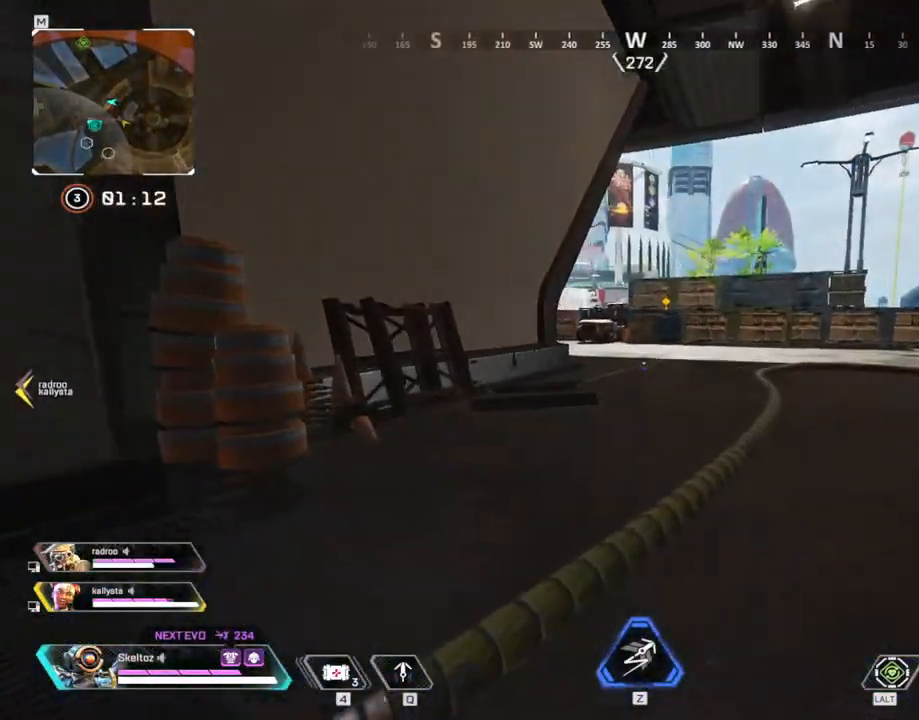
{"keys": ["d", "shift", "w"], "mouse": [], "events": []}
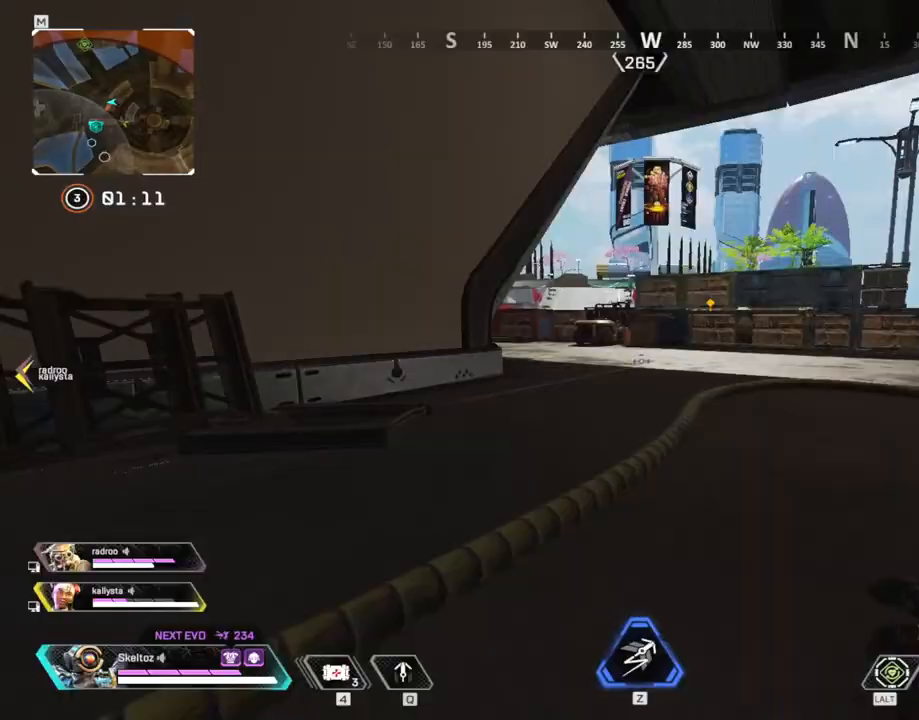
{"keys": ["d", "shift", "w"], "mouse": [], "events": []}
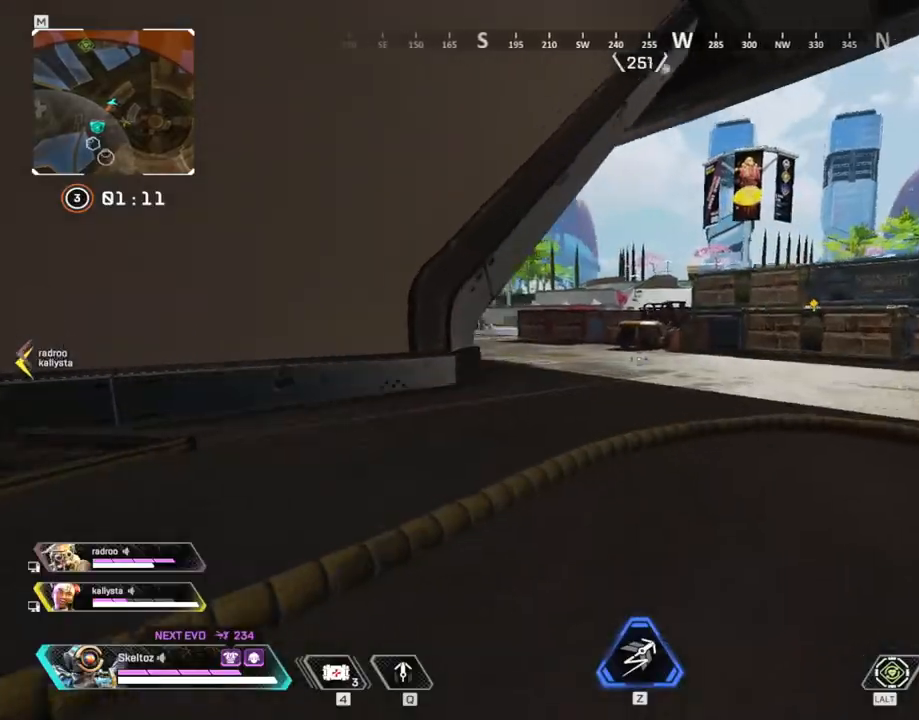
{"keys": ["d", "shift", "w"], "mouse": [], "events": []}
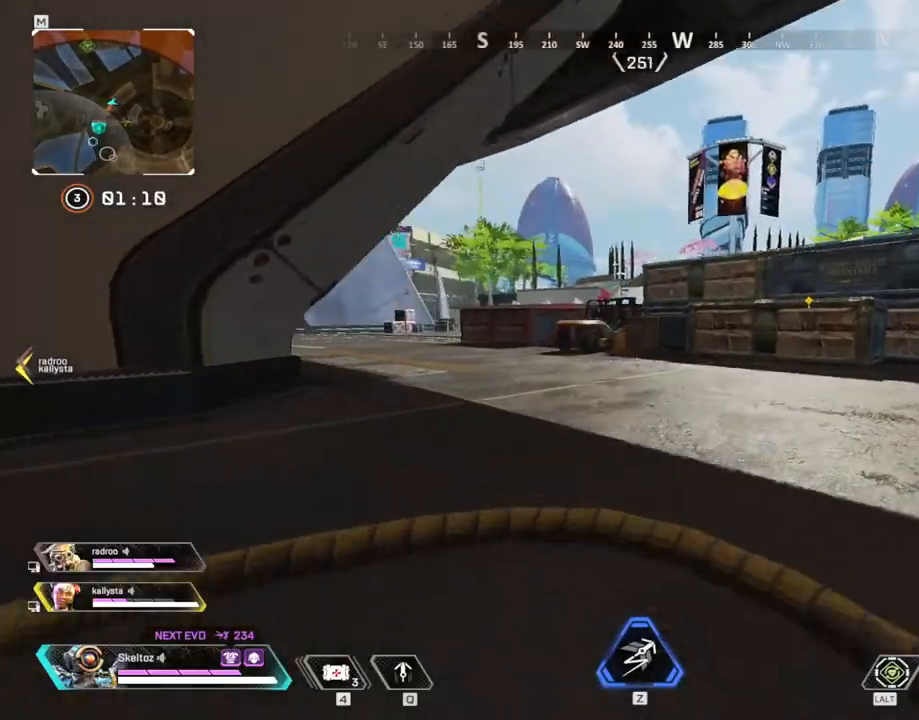
{"keys": ["shift", "w"], "mouse": [], "events": [[333, "d", "up"]]}
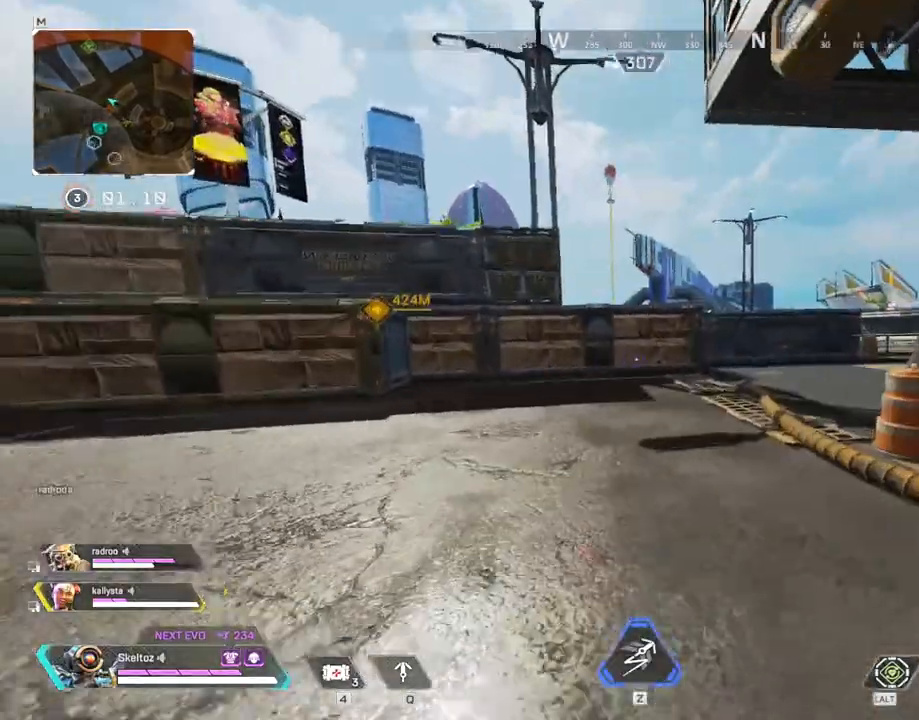
{"keys": ["shift", "w"], "mouse": [], "events": []}
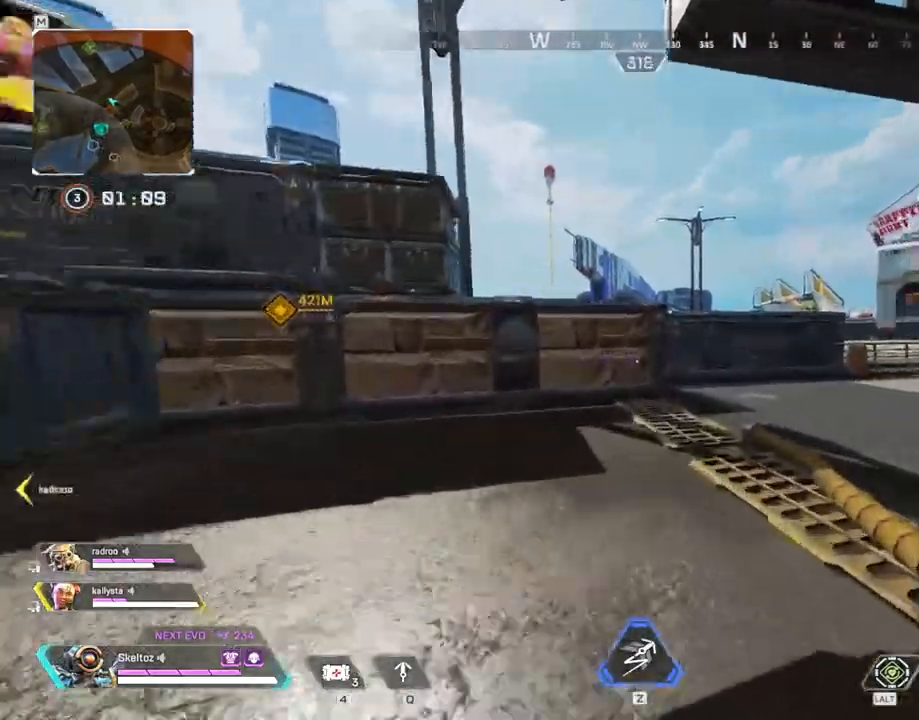
{"keys": ["a", "w"], "mouse": [], "events": [[417, "shift", "up"], [467, "a", "down"]]}
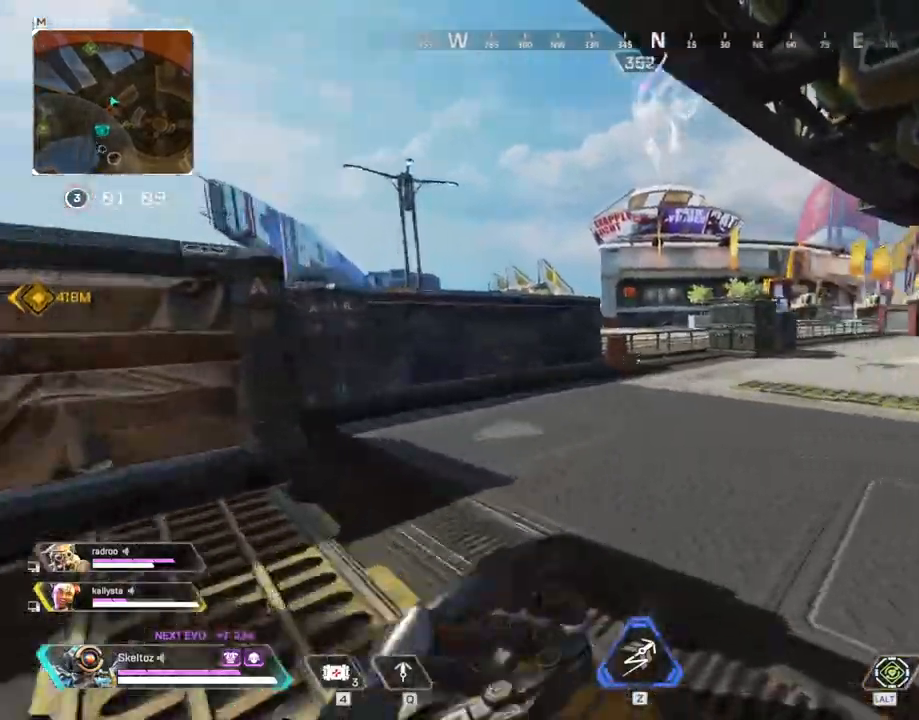
{"keys": ["w"], "mouse": [], "events": [[333, "a", "up"]]}
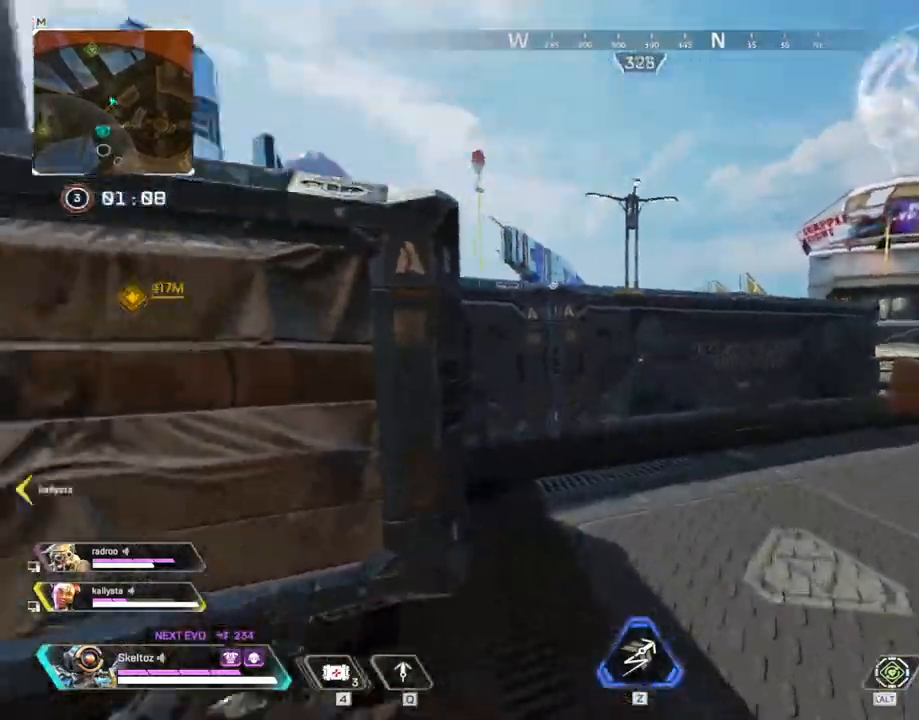
{"keys": ["space", "w"], "mouse": [], "events": [[350, "space", "down"]]}
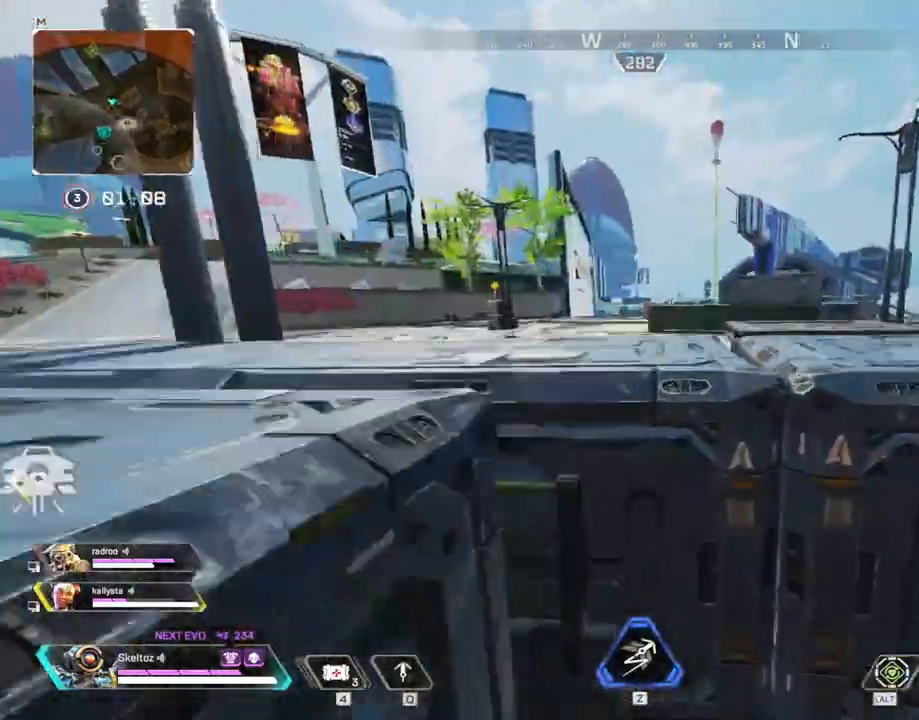
{"keys": ["d", "w"], "mouse": [], "events": [[183, "space", "up"], [317, "d", "down"]]}
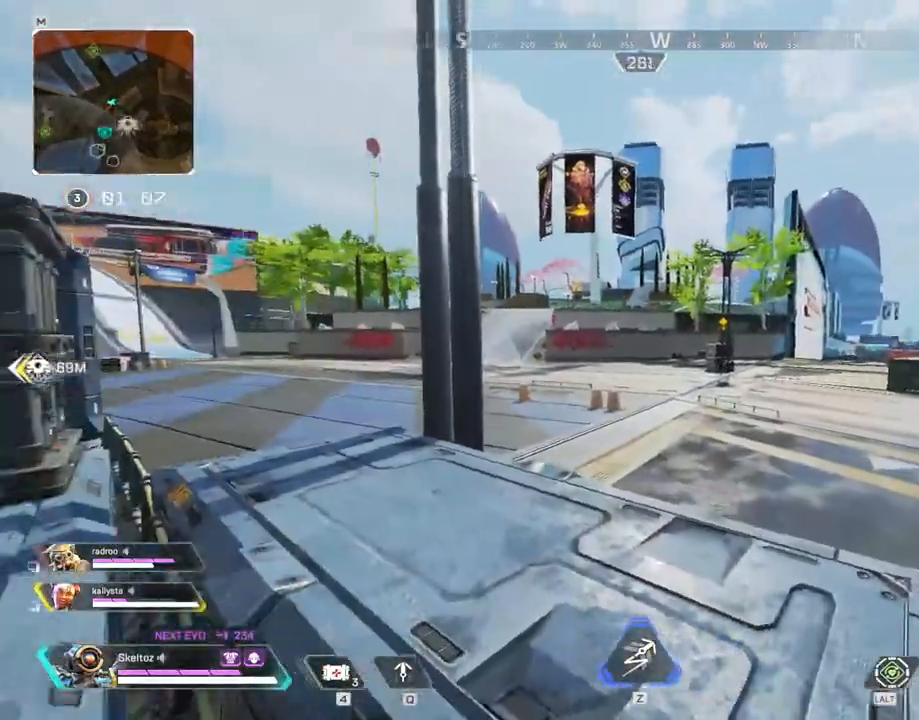
{"keys": ["d"], "mouse": [], "events": [[150, "space", "down"], [250, "w", "up"], [317, "space", "up"]]}
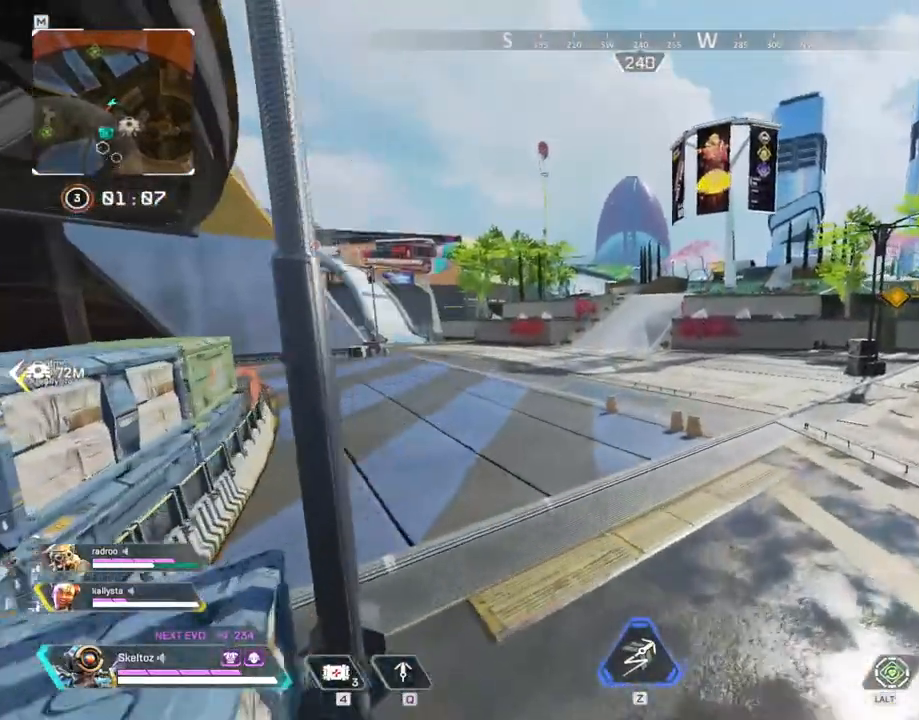
{"keys": ["d", "w"], "mouse": [], "events": [[483, "w", "down"]]}
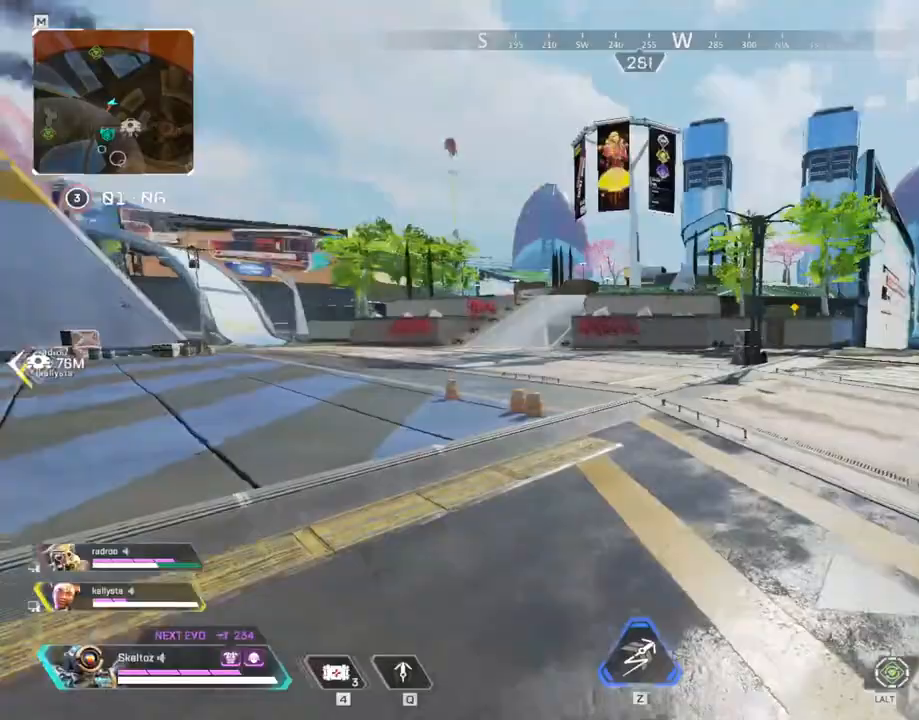
{"keys": ["d"], "mouse": [], "events": [[83, "shift", "down"], [367, "w", "up"], [500, "shift", "up"]]}
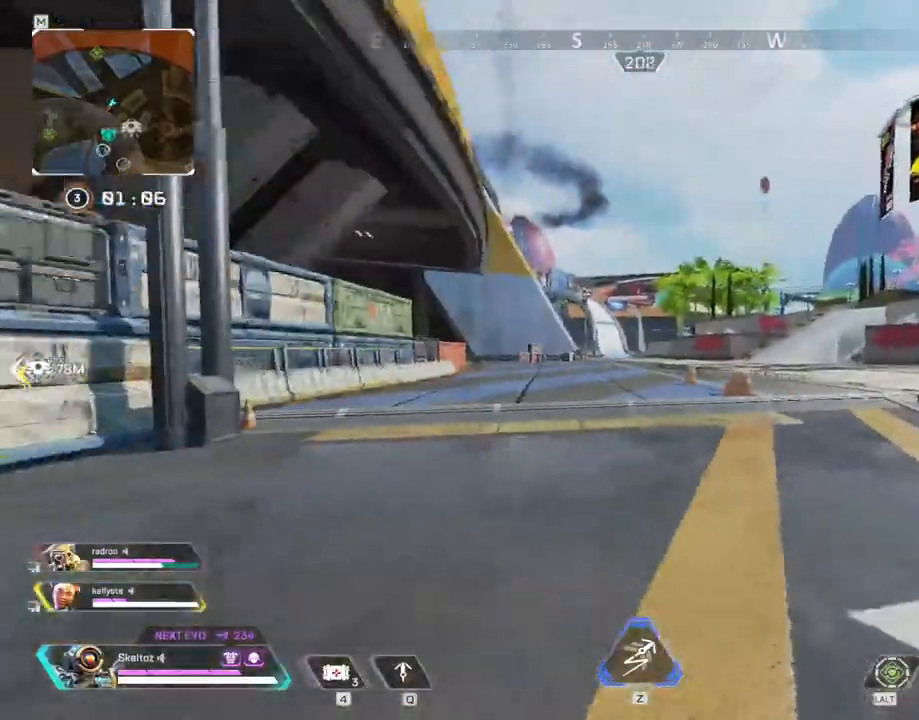
{"keys": ["d"], "mouse": [], "events": [[67, "s", "down"], [433, "s", "up"]]}
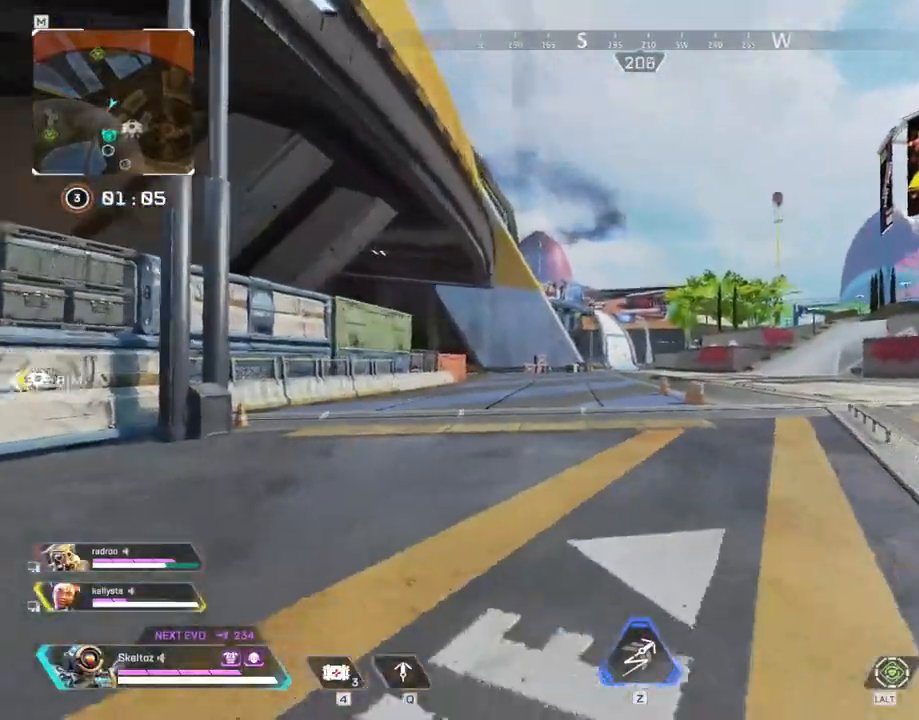
{"keys": ["shift", "w"], "mouse": [], "events": [[117, "w", "down"], [217, "shift", "down"], [283, "d", "up"]]}
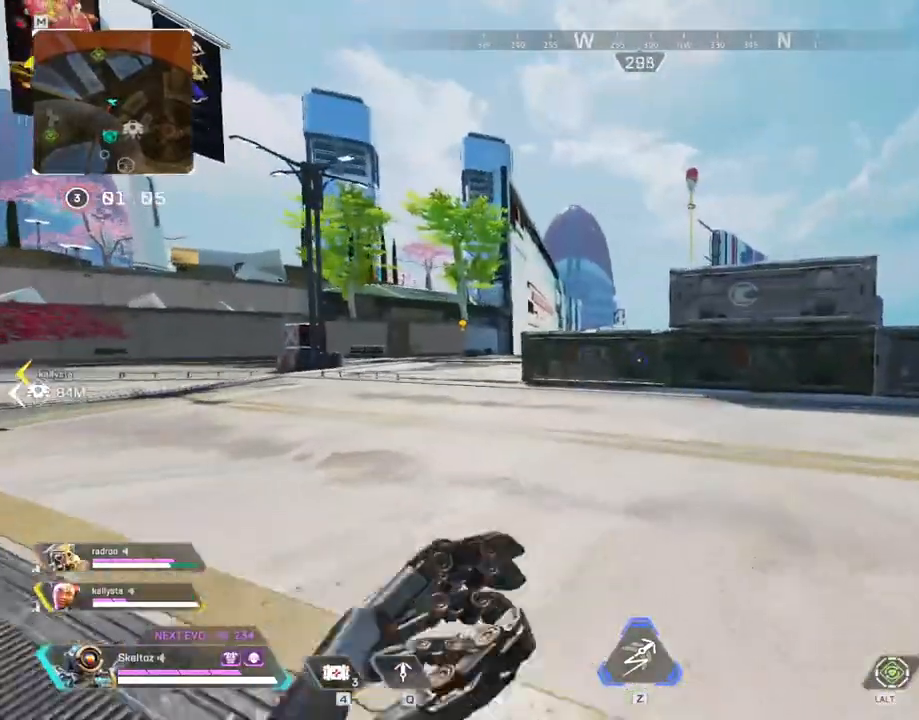
{"keys": ["shift", "w"], "mouse": []}
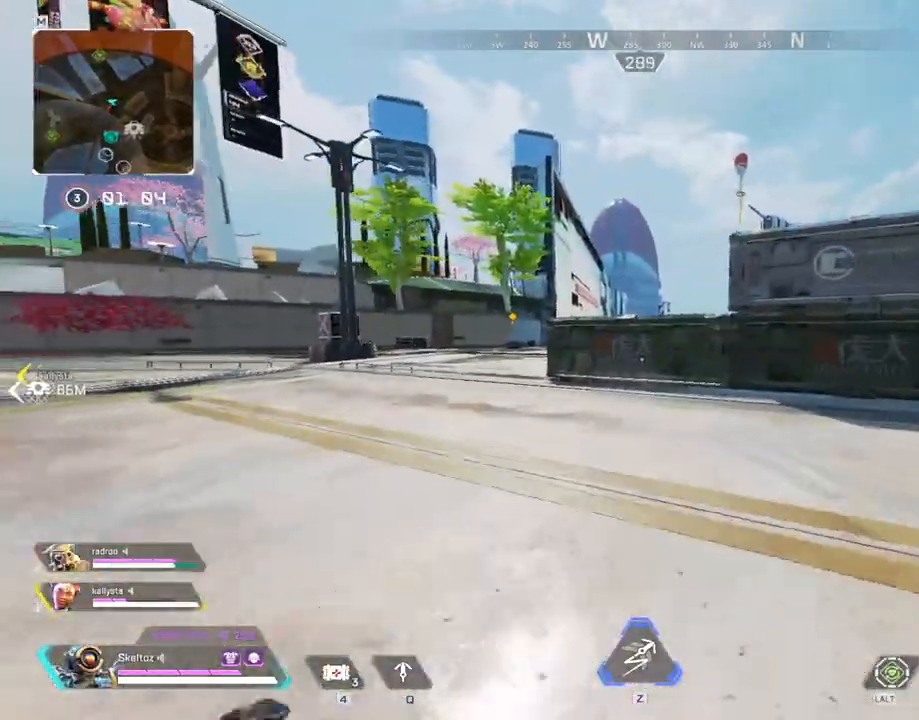
{"keys": ["w"], "mouse": [], "events": [[100, "shift", "up"]]}